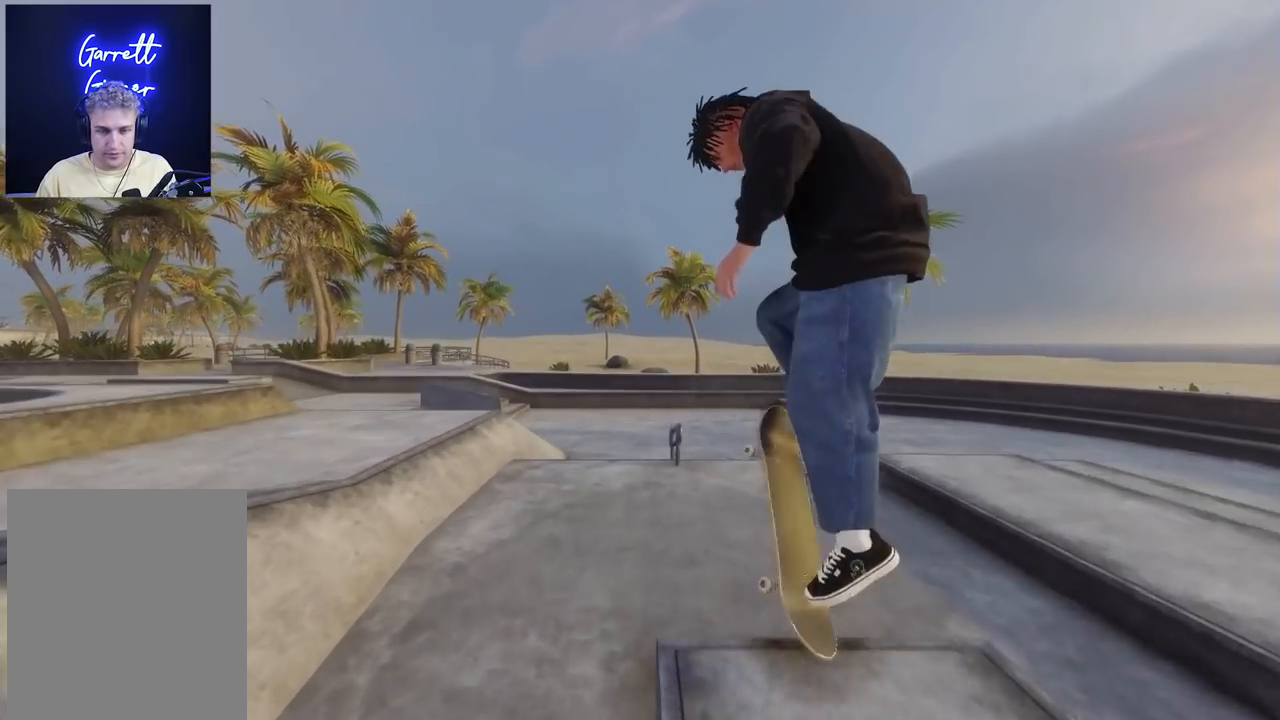
Gameplay with a controller (Xbox layout); each line is a JSON object with the inputs held at the frame after it. "events" lists button and stick changes between this image and that frame as [ms after this image, input, new state], when the widget could be followed in between.
{"buttons": [], "left_stick": "center", "right_stick": "center", "events": [[217, "L3", "down"], [217, "R3", "down"], [300, "R3", "up"], [317, "L3", "up"]]}
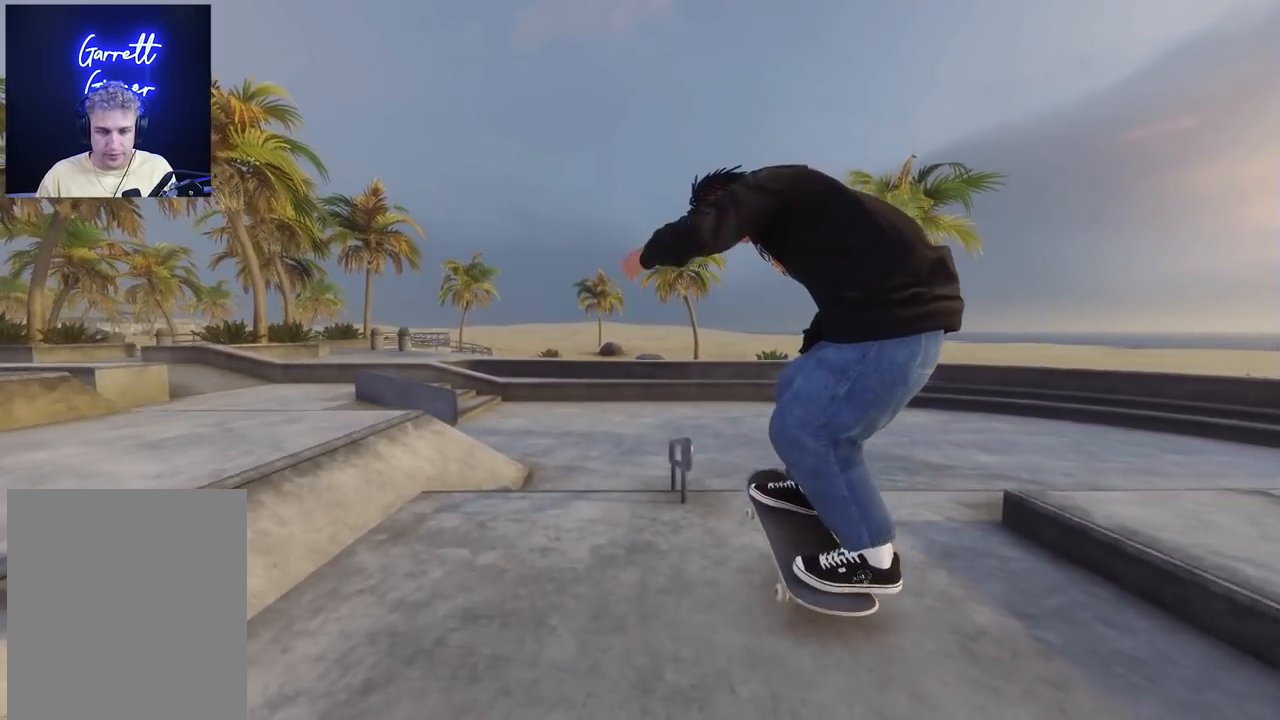
{"buttons": ["L2"], "left_stick": "center", "right_stick": "center", "events": [[33, "R2", "down"], [267, "left_stick", "down"], [350, "R2", "up"], [450, "right_stick", "right"], [467, "left_stick", "center"], [483, "L2", "down"], [500, "right_stick", "center"]]}
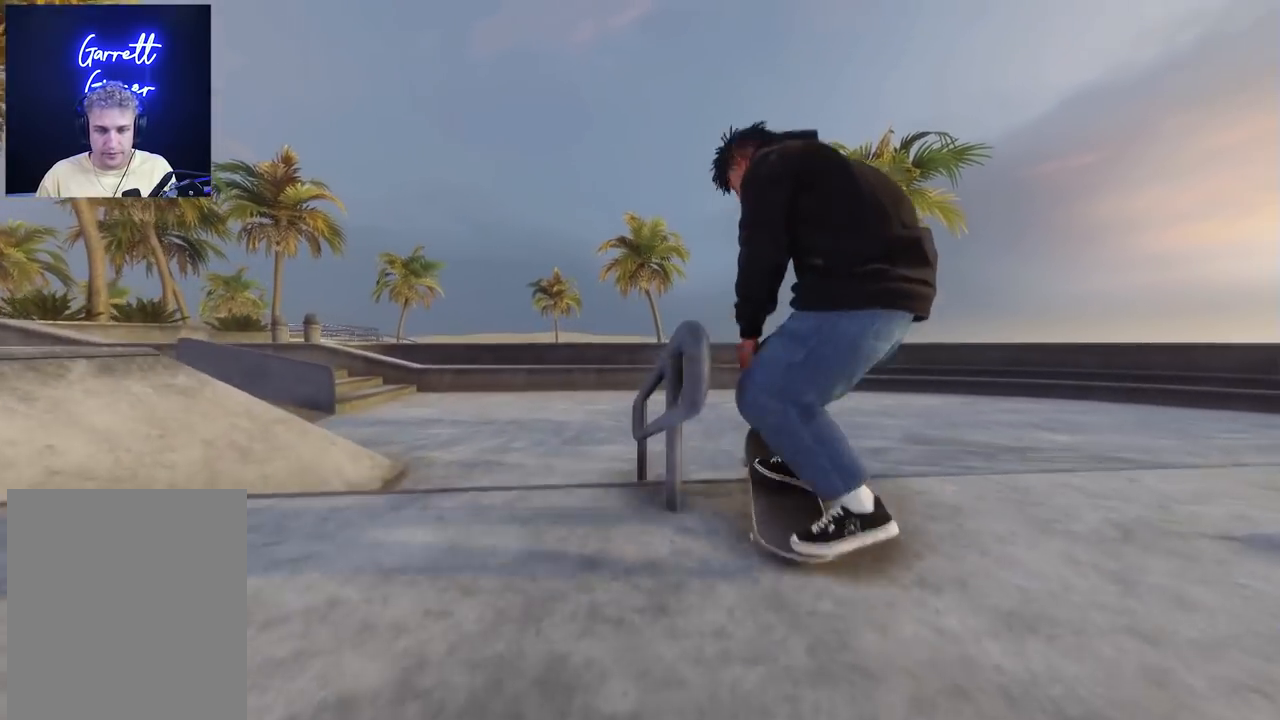
{"buttons": ["L2", "L3"], "left_stick": "down-right", "right_stick": "down-left", "events": [[317, "L3", "down"], [317, "R3", "down"], [317, "left_stick", "down-right"], [333, "right_stick", "down-left"], [500, "R3", "up"]]}
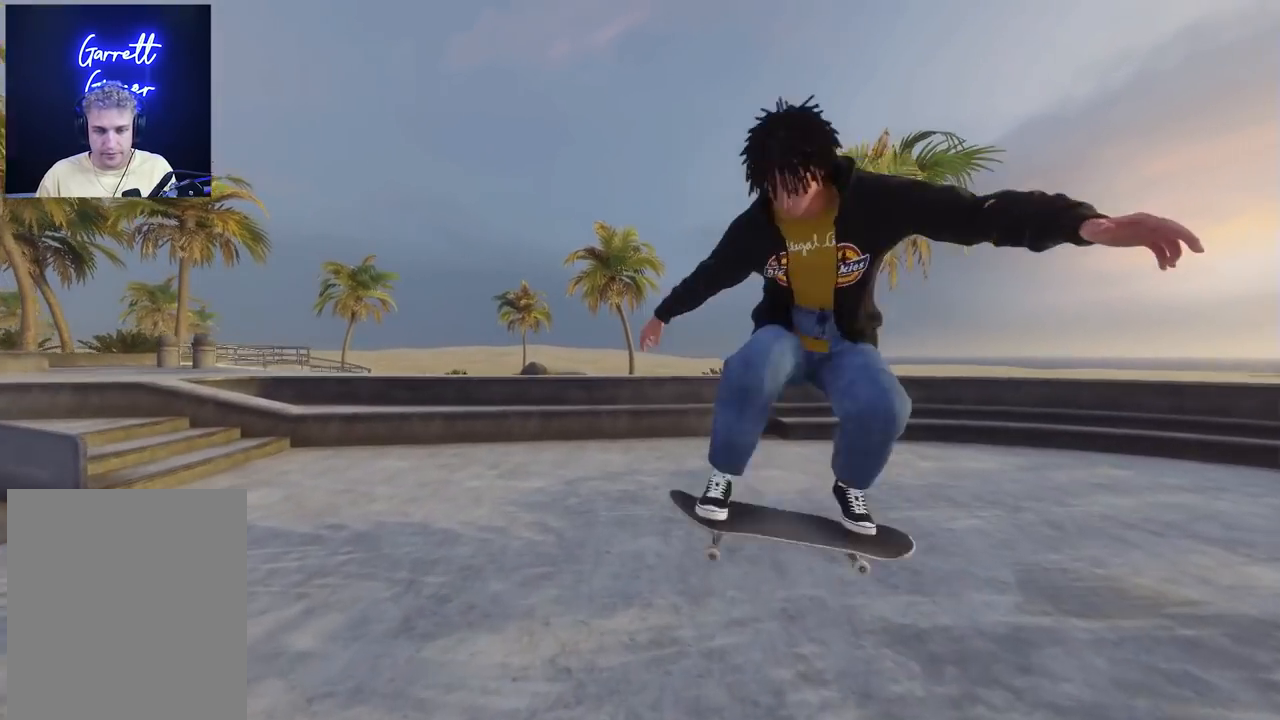
{"buttons": ["L2"], "left_stick": "center", "right_stick": "center", "events": [[100, "L3", "up"], [133, "right_stick", "center"], [167, "left_stick", "center"], [217, "L2", "up"], [383, "L2", "down"]]}
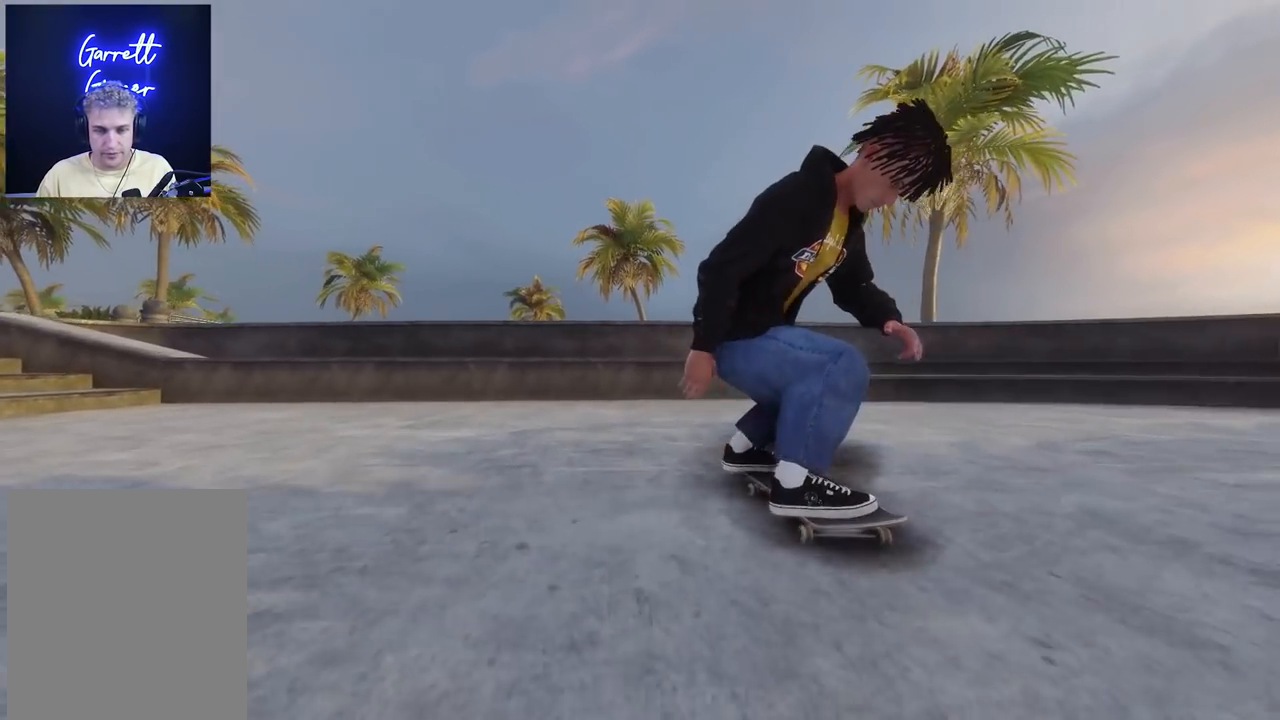
{"buttons": ["L2"], "left_stick": "center", "right_stick": "center", "events": []}
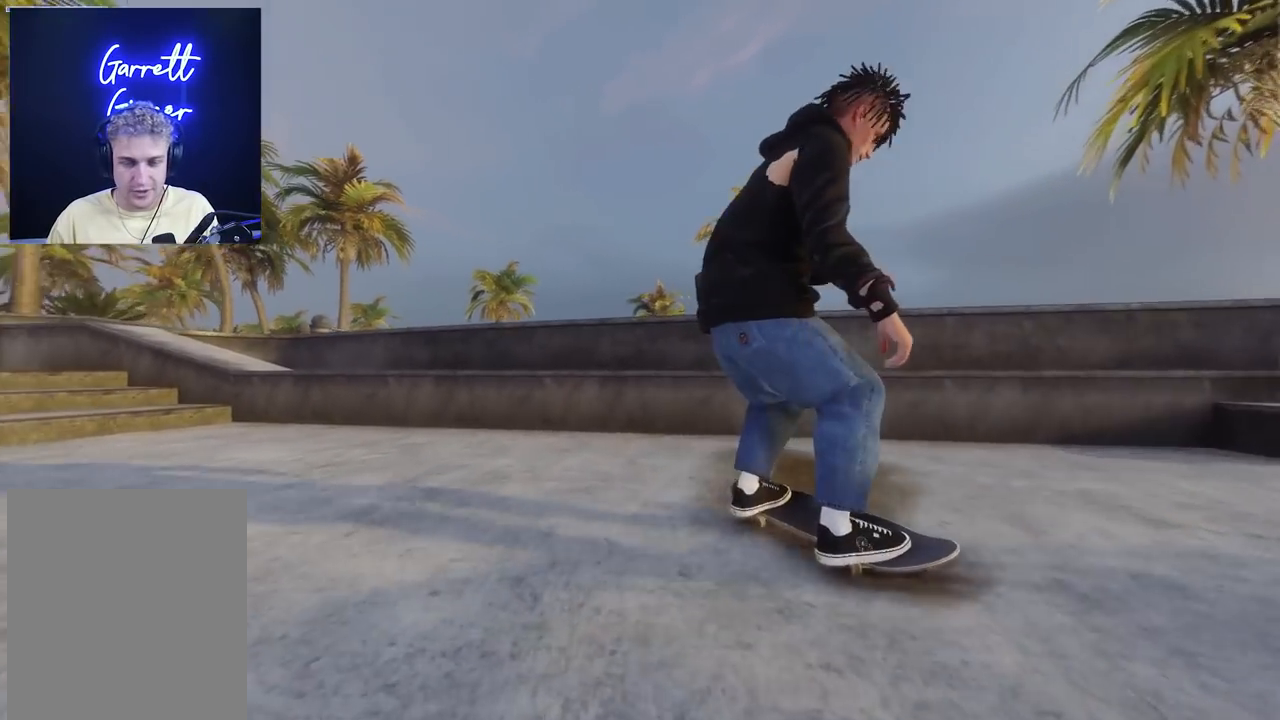
{"buttons": ["L2"], "left_stick": "center", "right_stick": "center", "events": []}
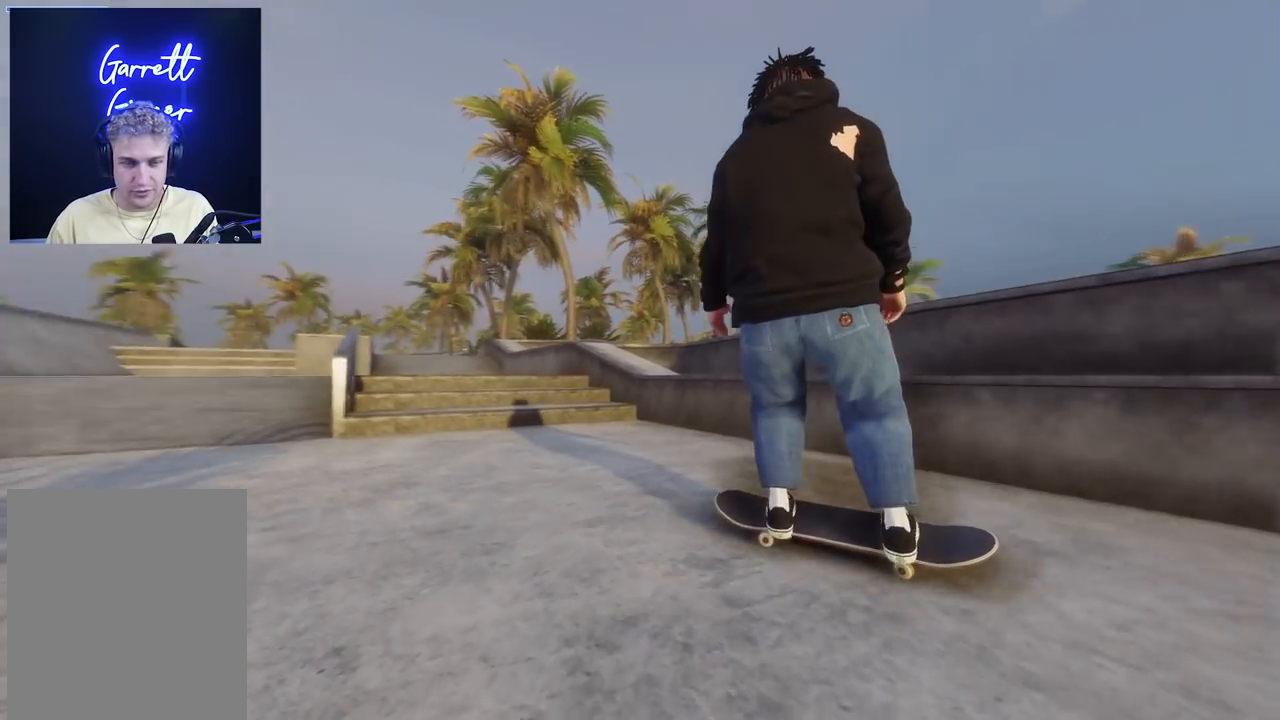
{"buttons": [], "left_stick": "center", "right_stick": "center", "events": [[500, "L2", "up"]]}
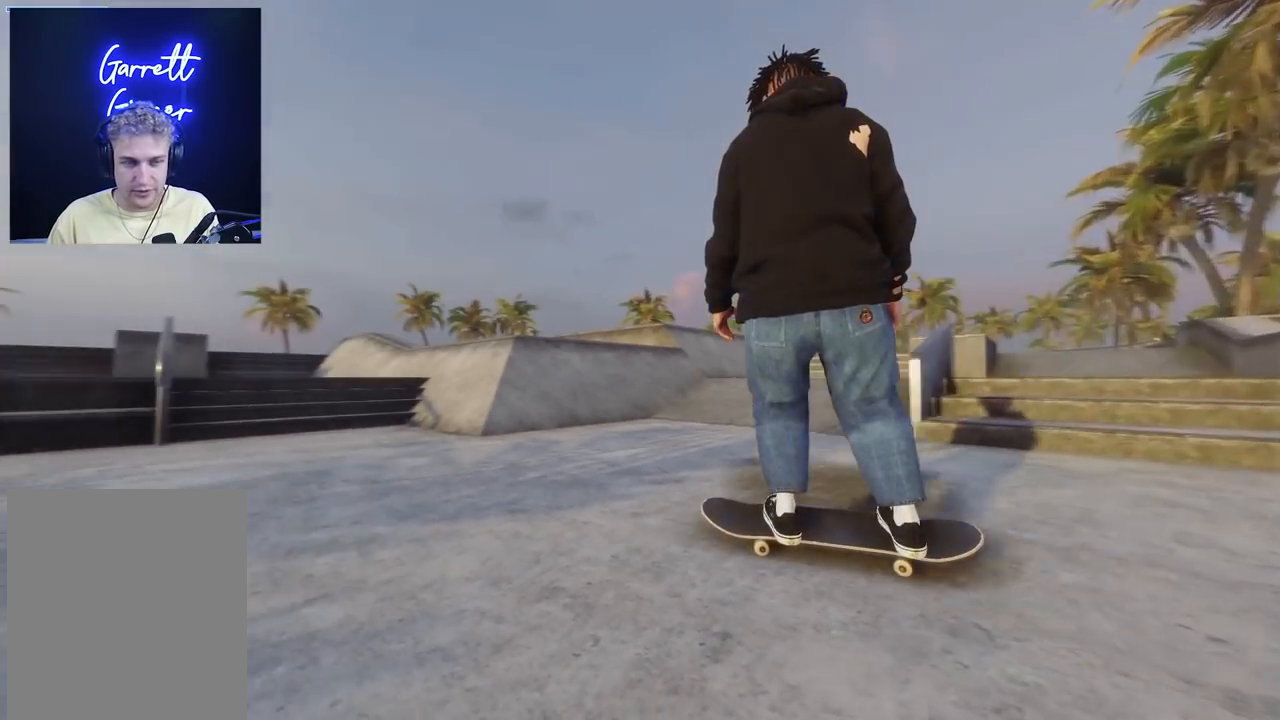
{"buttons": ["L2"], "left_stick": "center", "right_stick": "center", "events": [[167, "L2", "down"]]}
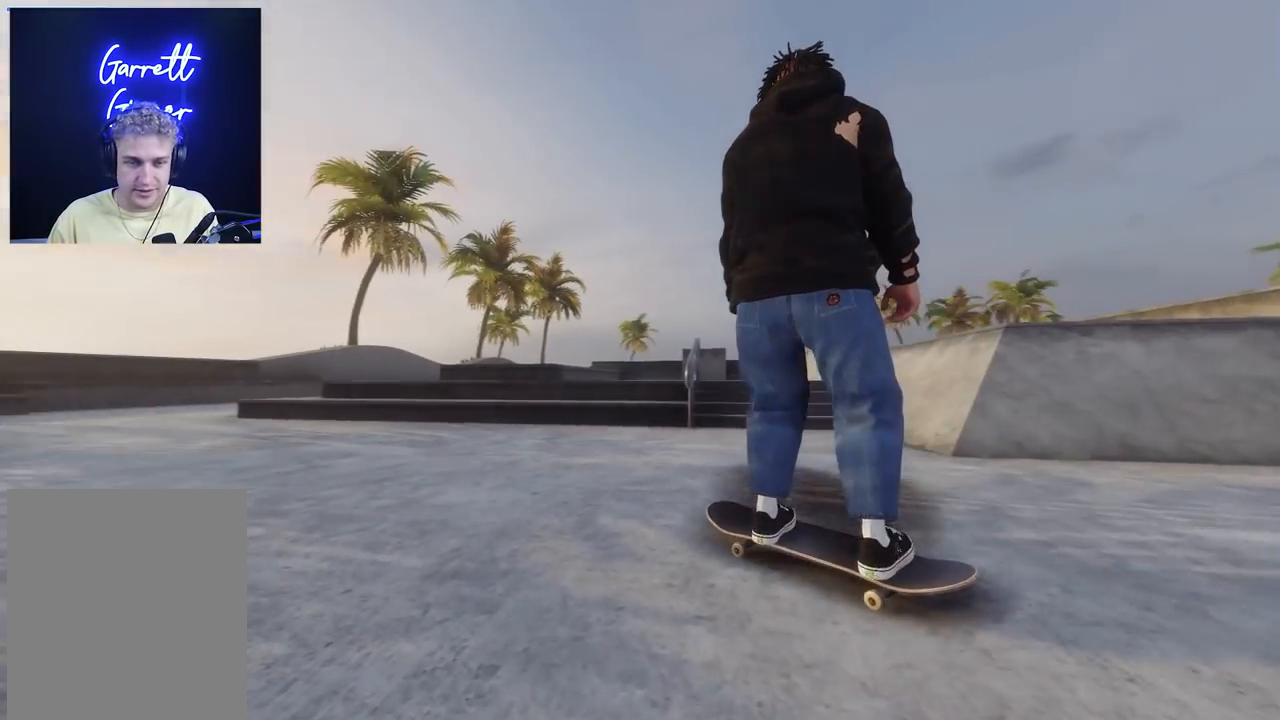
{"buttons": ["R2"], "left_stick": "up", "right_stick": "center", "events": [[17, "L2", "up"], [67, "R2", "down"], [250, "R2", "up"], [400, "R2", "down"], [400, "left_stick", "up"]]}
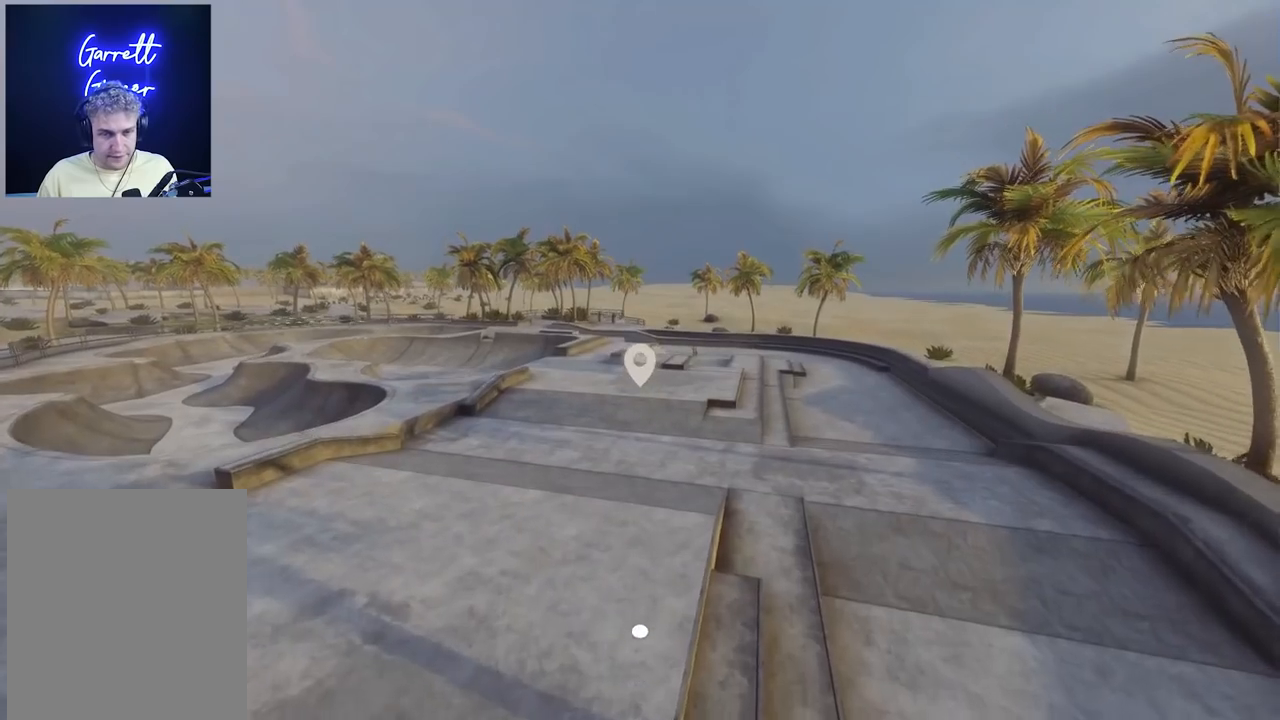
{"buttons": [], "left_stick": "up", "right_stick": "center", "events": [[117, "R2", "up"]]}
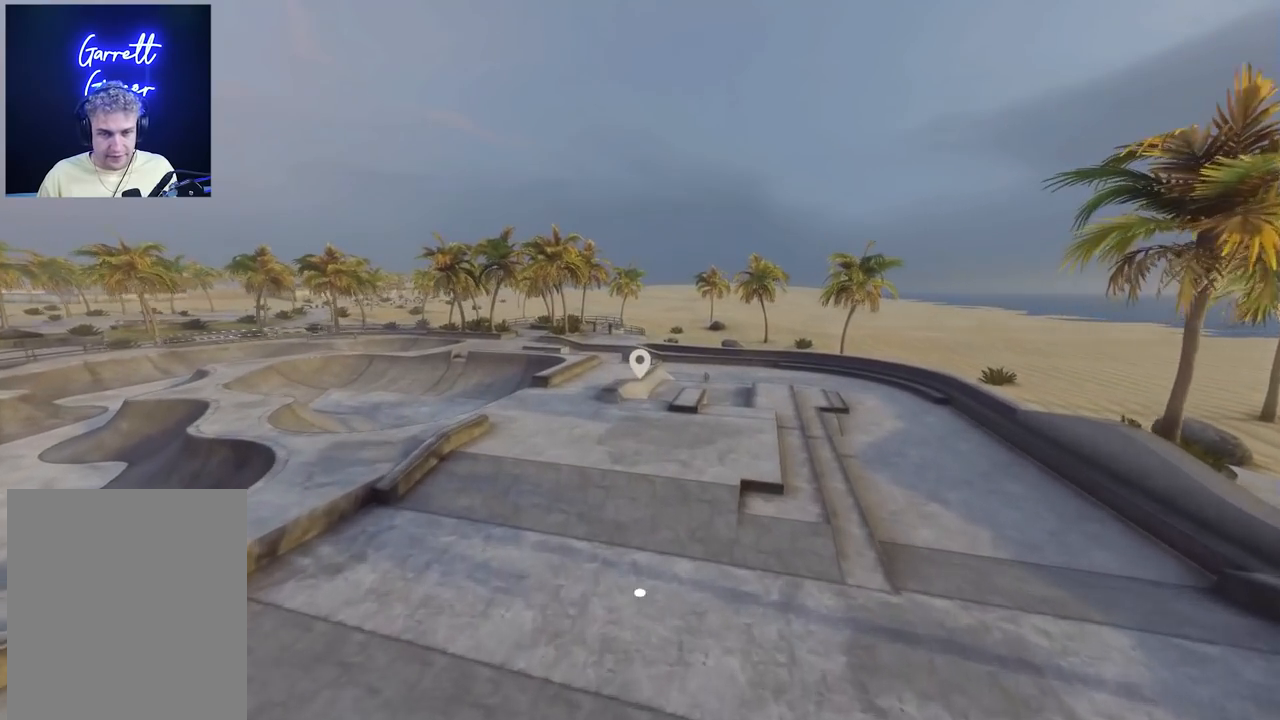
{"buttons": ["L2"], "left_stick": "right", "right_stick": "center", "events": [[350, "left_stick", "right"], [417, "L2", "down"]]}
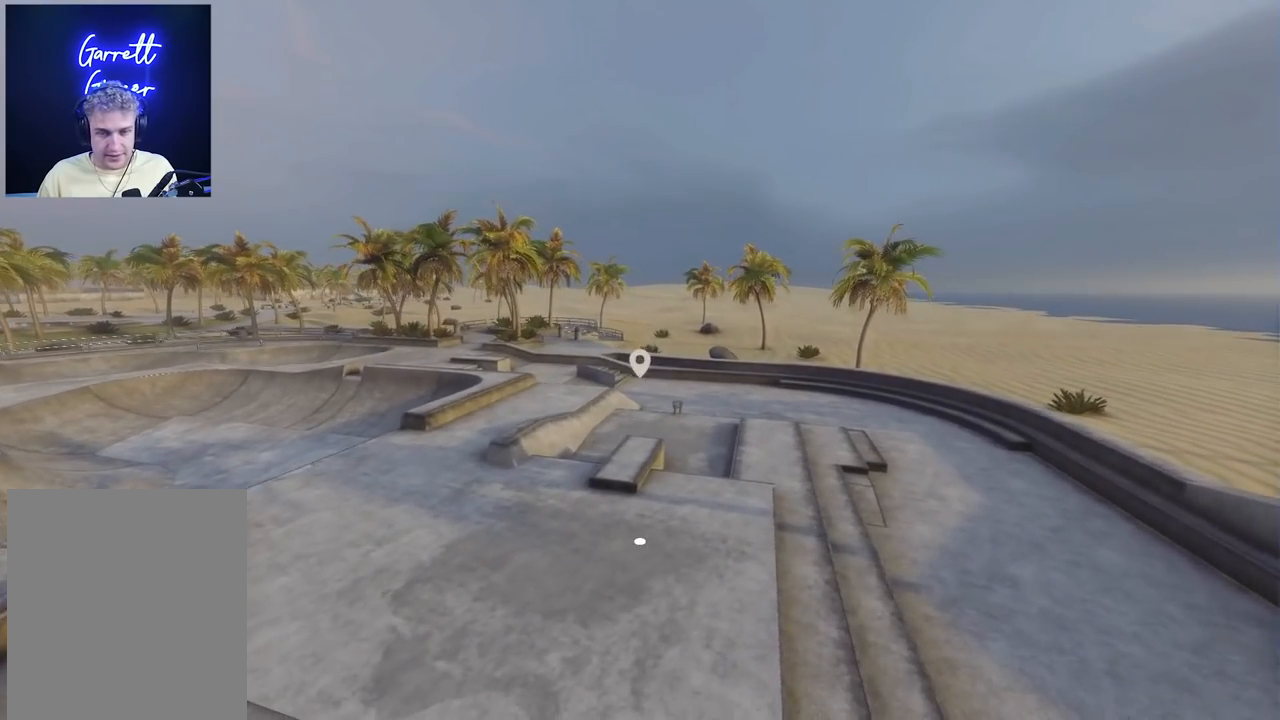
{"buttons": ["L2"], "left_stick": "up", "right_stick": "center", "events": [[200, "left_stick", "up-right"], [433, "left_stick", "up"]]}
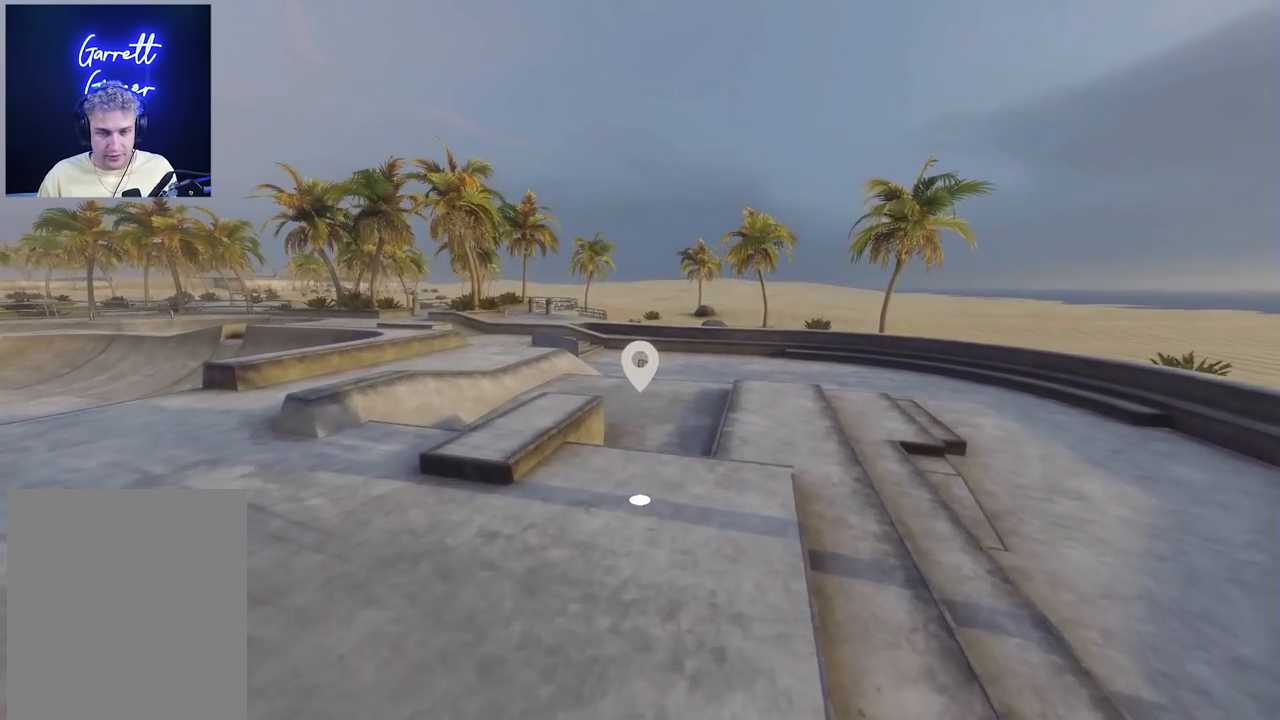
{"buttons": [], "left_stick": "up-right", "right_stick": "center", "events": [[250, "left_stick", "center"], [367, "L2", "up"], [500, "left_stick", "up-right"]]}
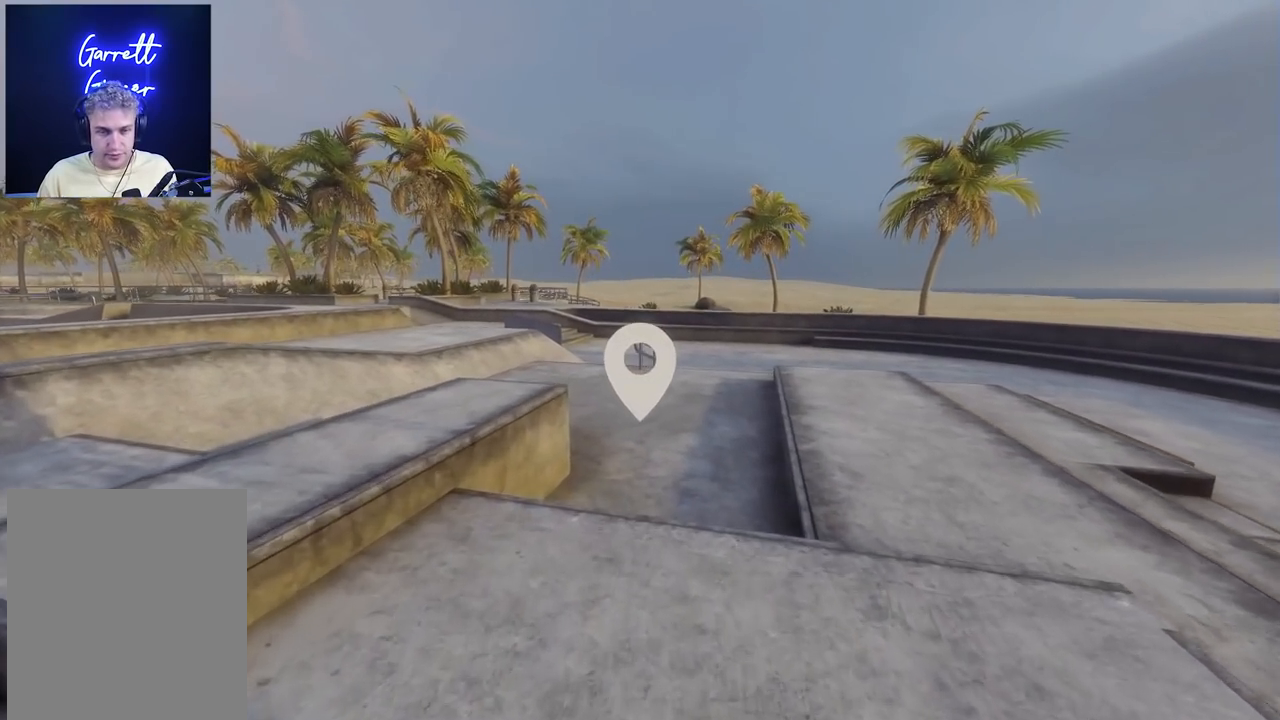
{"buttons": ["L2"], "left_stick": "center", "right_stick": "center", "events": [[233, "left_stick", "center"], [367, "L2", "down"]]}
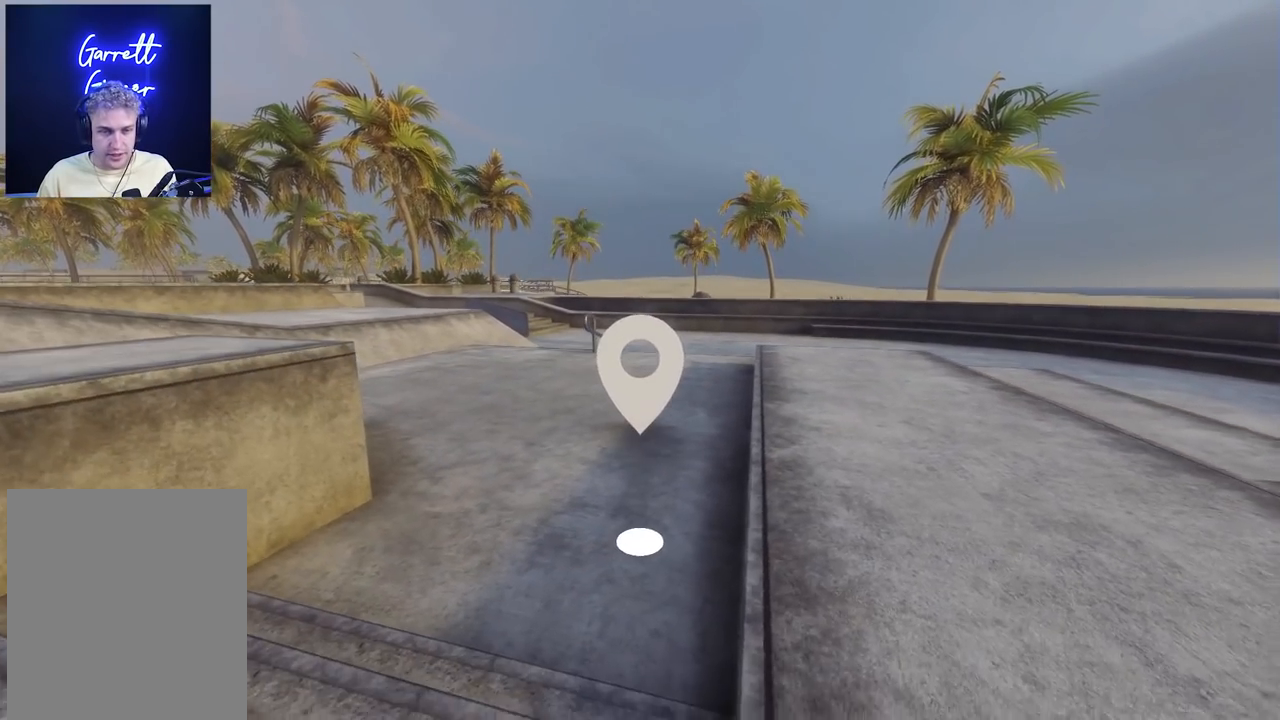
{"buttons": [], "left_stick": "center", "right_stick": "center", "events": [[100, "L2", "up"]]}
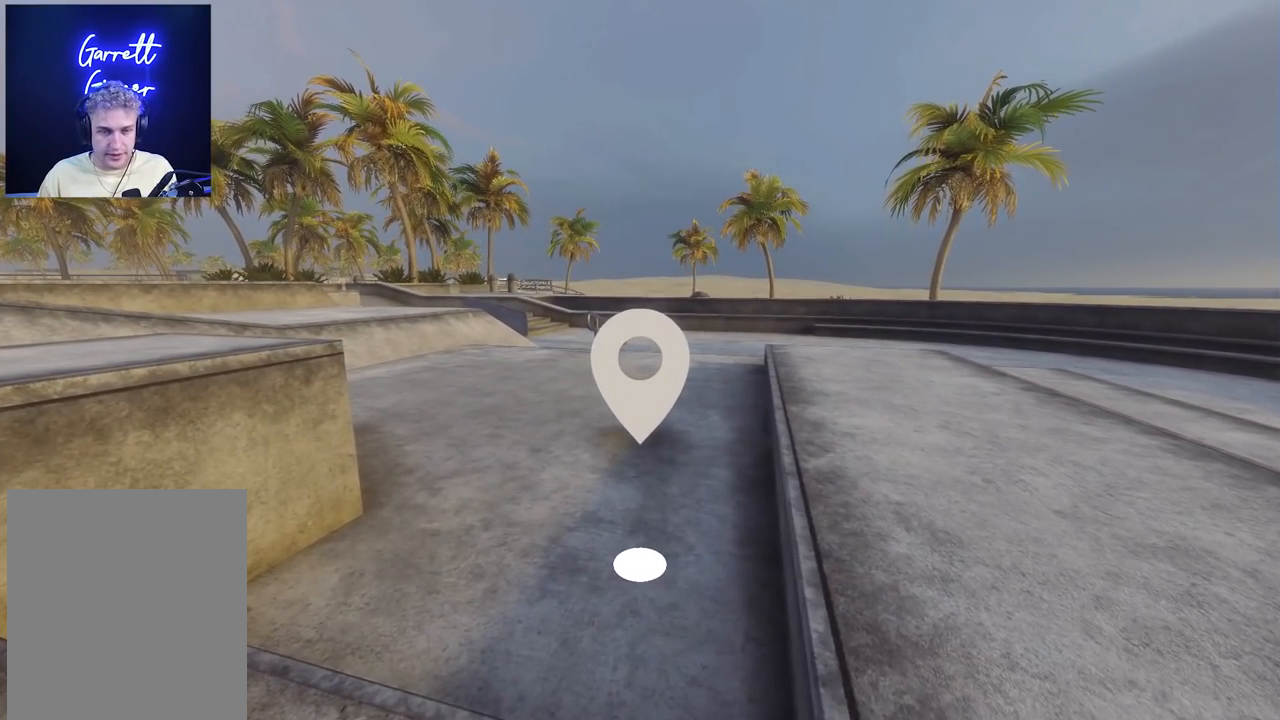
{"buttons": [], "left_stick": "center", "right_stick": "center", "events": []}
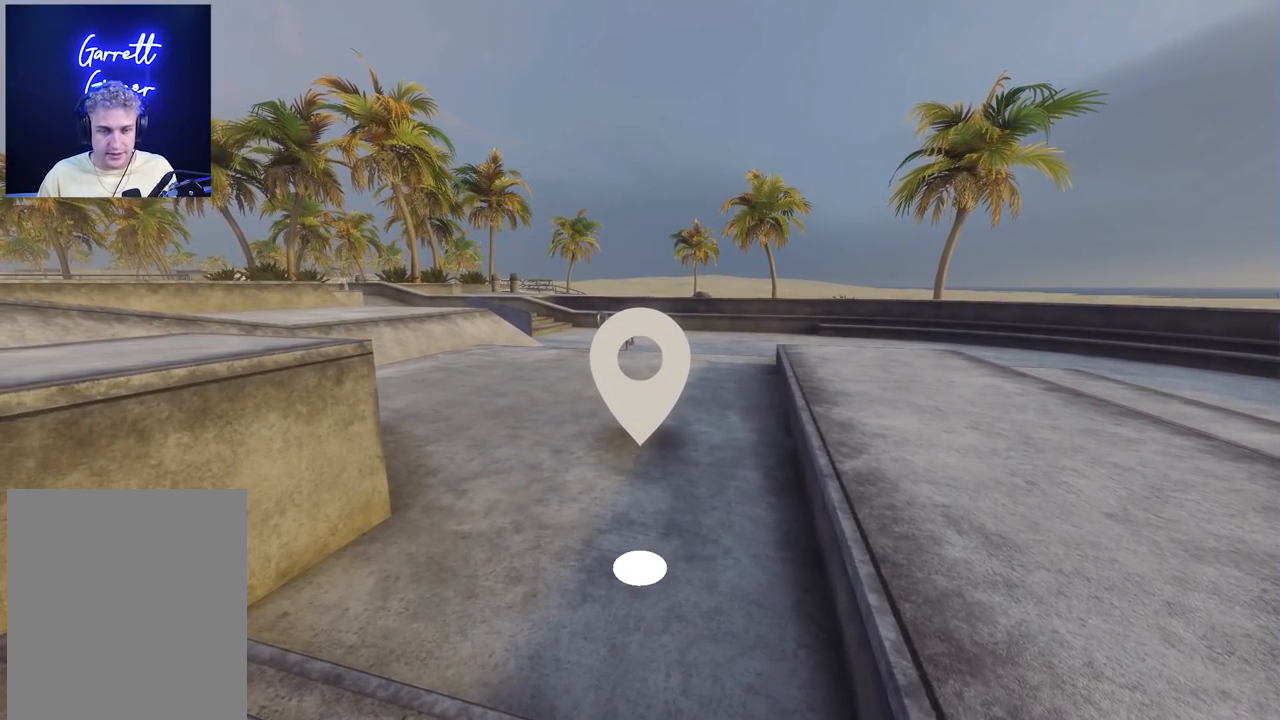
{"buttons": [], "left_stick": "center", "right_stick": "center", "events": [[200, "left_stick", "up"], [283, "left_stick", "center"]]}